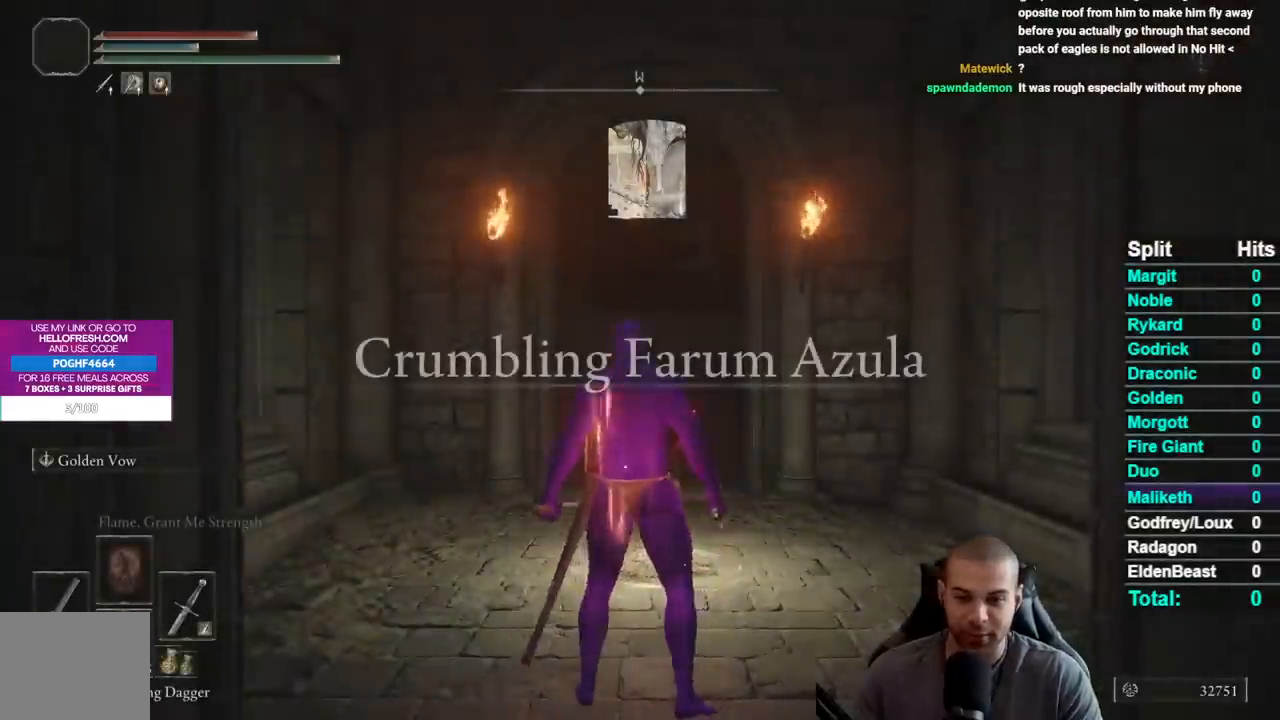
Gameplay with a controller (Xbox layout); each line is a JSON object with the inputs held at the frame after it. "events" lists button and stick changes between this image and that frame as [ms after this image, input, new state], when the widget could be followed in between. Not read: L1 L2 R1 R2 left_stick.
{"buttons": ["A"], "right_stick": "center", "events": [[250, "START", "down"], [350, "START", "up"], [483, "A", "down"]]}
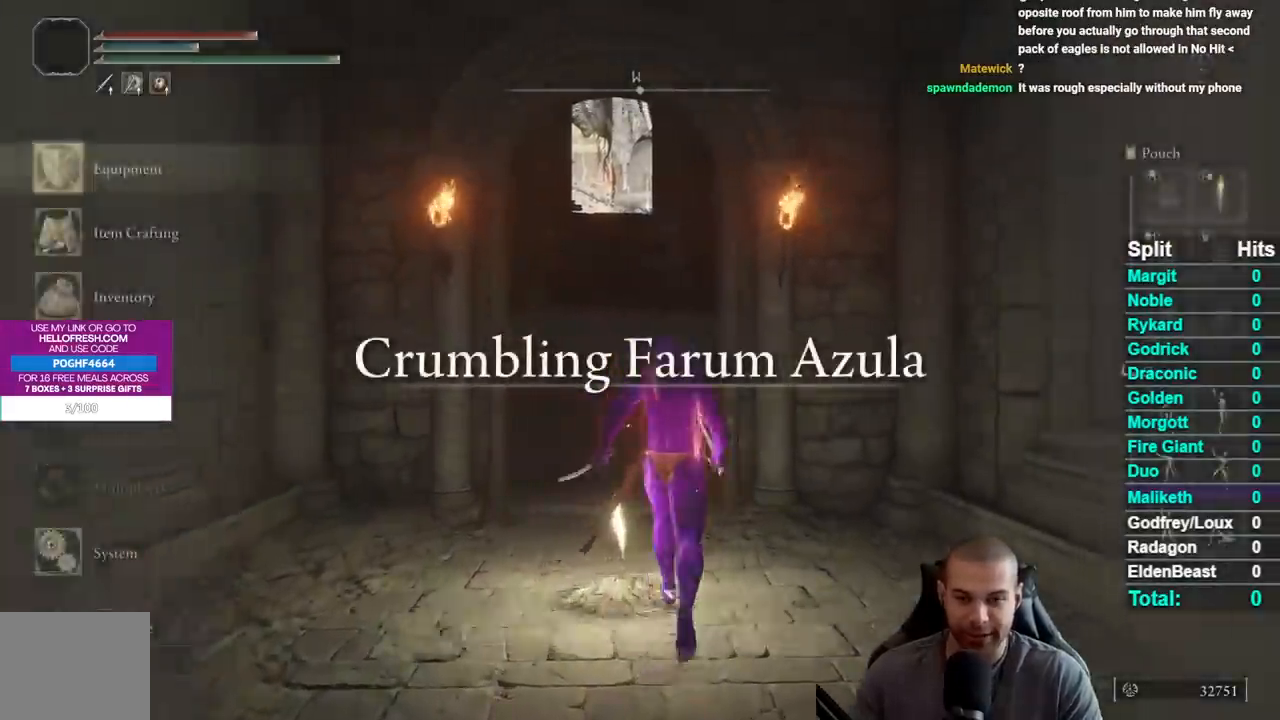
{"buttons": [], "right_stick": "center", "events": [[83, "A", "up"]]}
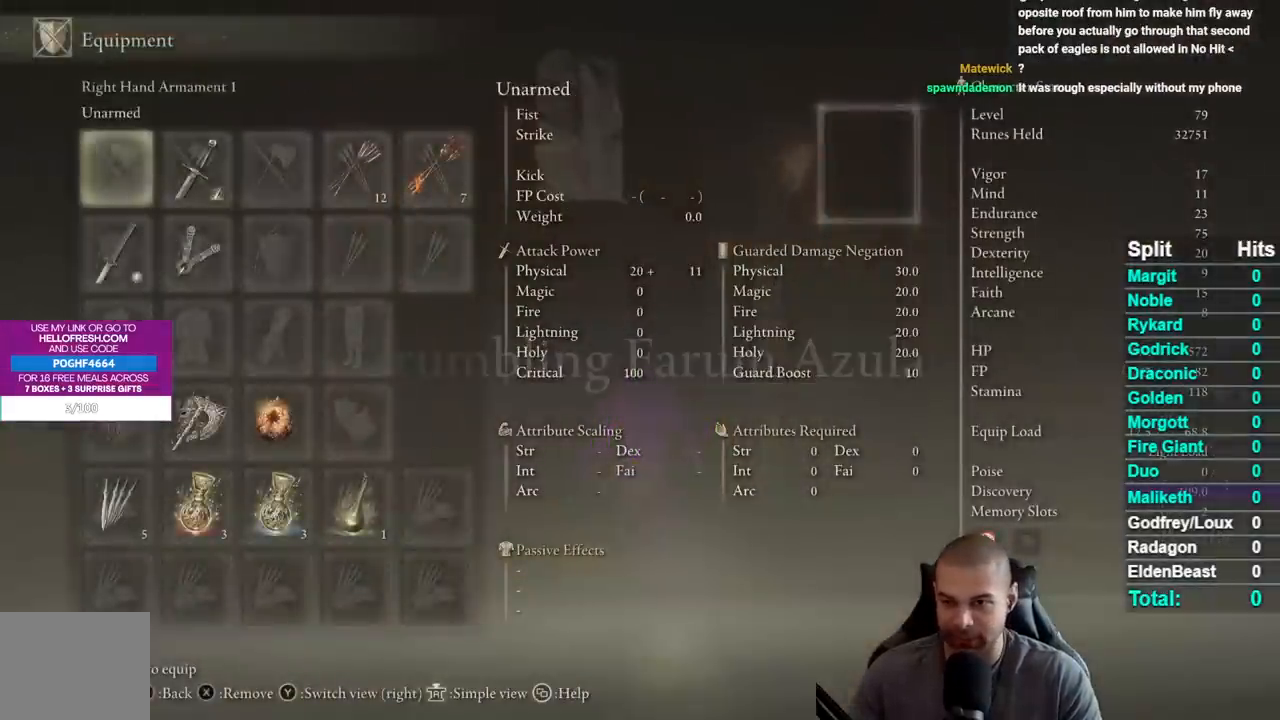
{"buttons": [], "right_stick": "center", "events": [[100, "DPAD_DOWN", "down"], [167, "DPAD_DOWN", "up"], [367, "X", "down"], [433, "X", "up"]]}
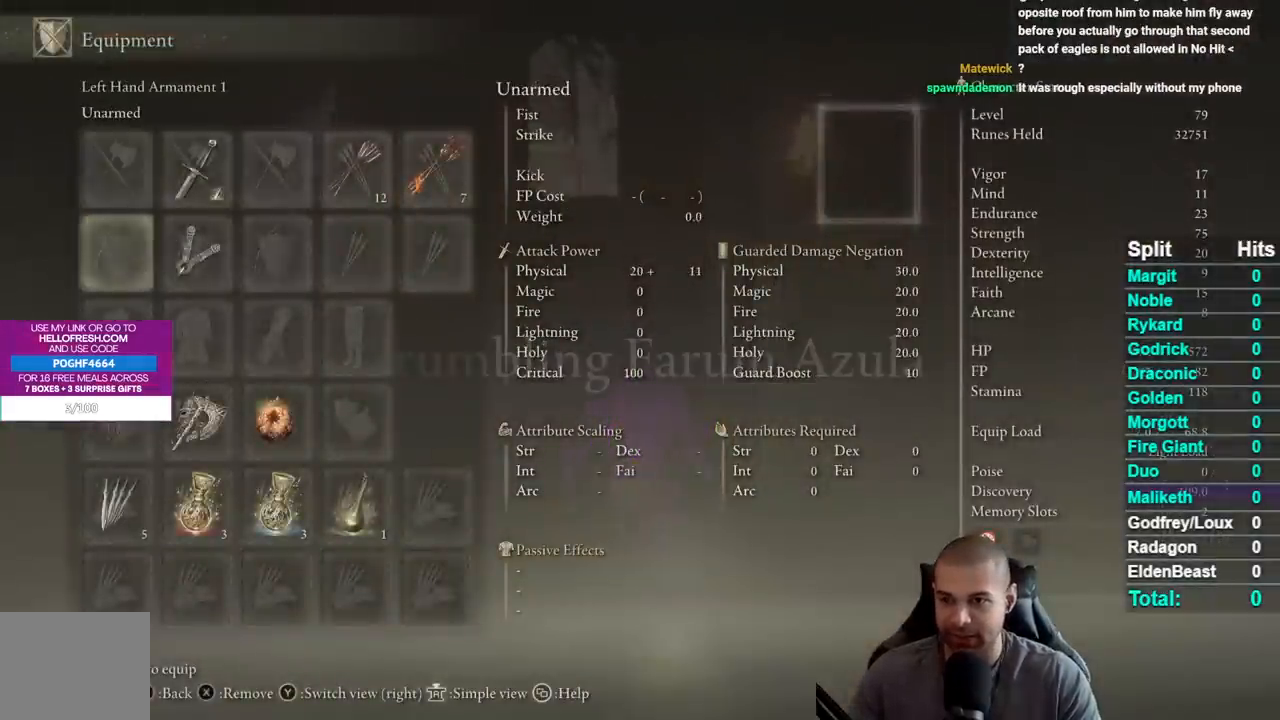
{"buttons": [], "right_stick": "center", "events": [[17, "DPAD_UP", "down"], [100, "A", "down"], [100, "DPAD_UP", "up"], [183, "A", "up"]]}
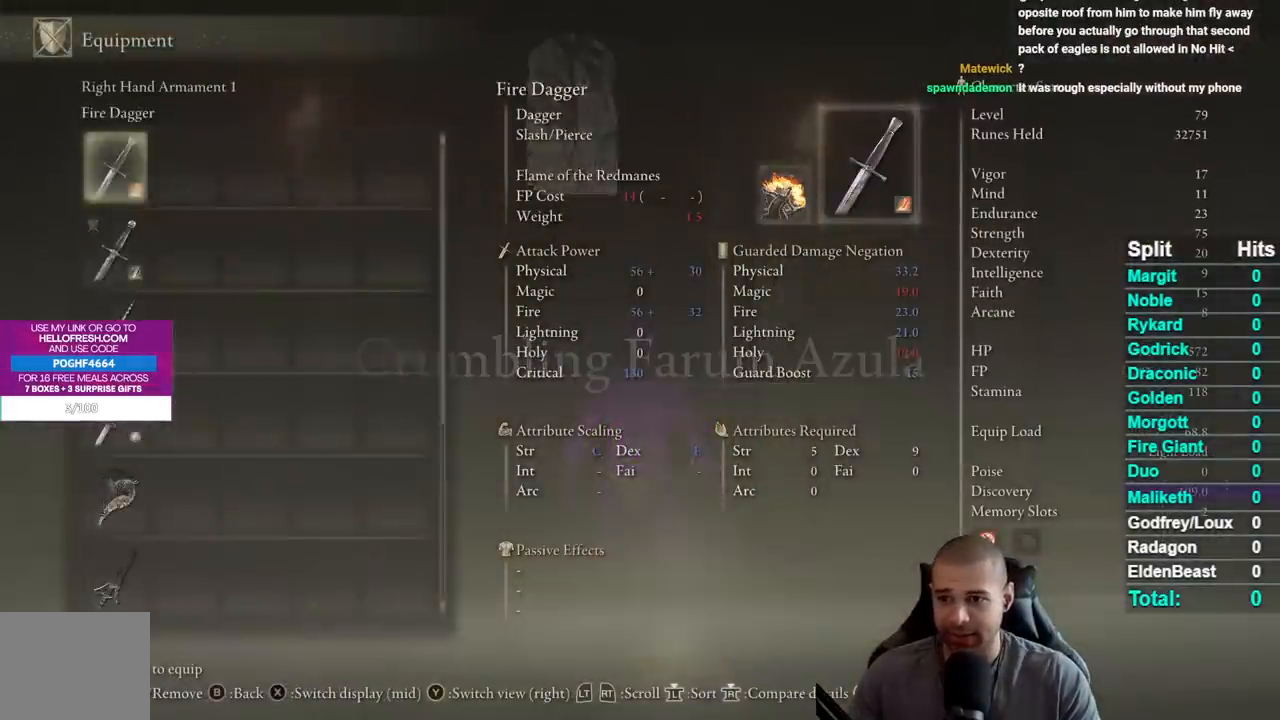
{"buttons": [], "right_stick": "center", "events": [[67, "DPAD_DOWN", "down"], [133, "DPAD_DOWN", "up"], [233, "DPAD_DOWN", "down"], [317, "DPAD_DOWN", "up"], [400, "DPAD_DOWN", "down"], [483, "DPAD_DOWN", "up"]]}
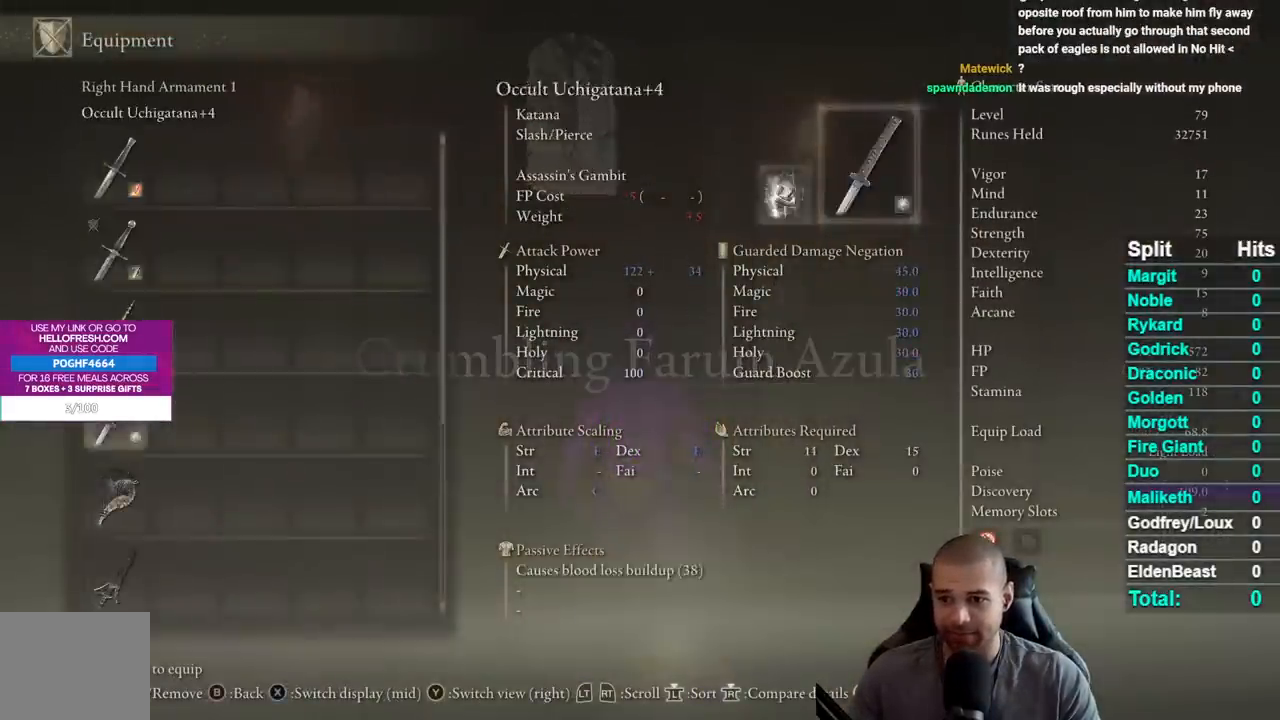
{"buttons": [], "right_stick": "center", "events": [[67, "DPAD_DOWN", "down"], [167, "DPAD_DOWN", "up"], [250, "DPAD_DOWN", "down"], [333, "DPAD_DOWN", "up"], [367, "A", "down"], [450, "A", "up"]]}
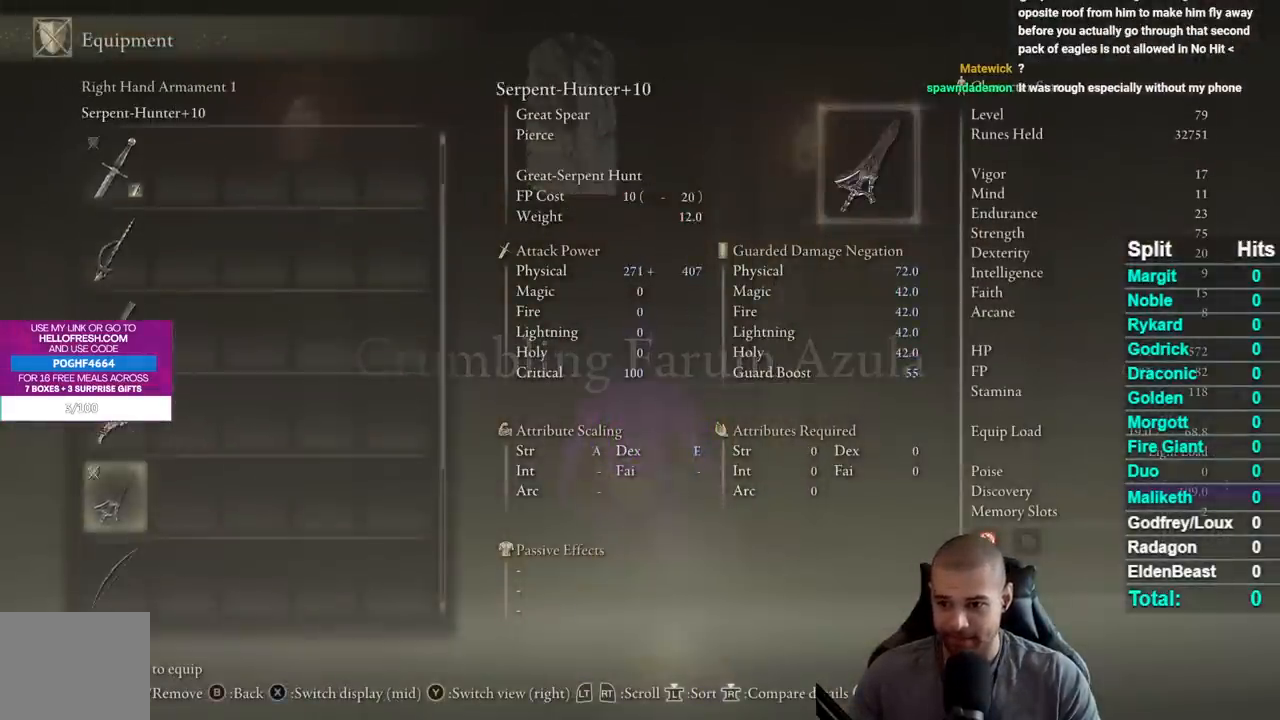
{"buttons": [], "right_stick": "center", "events": [[100, "B", "down"], [200, "B", "up"]]}
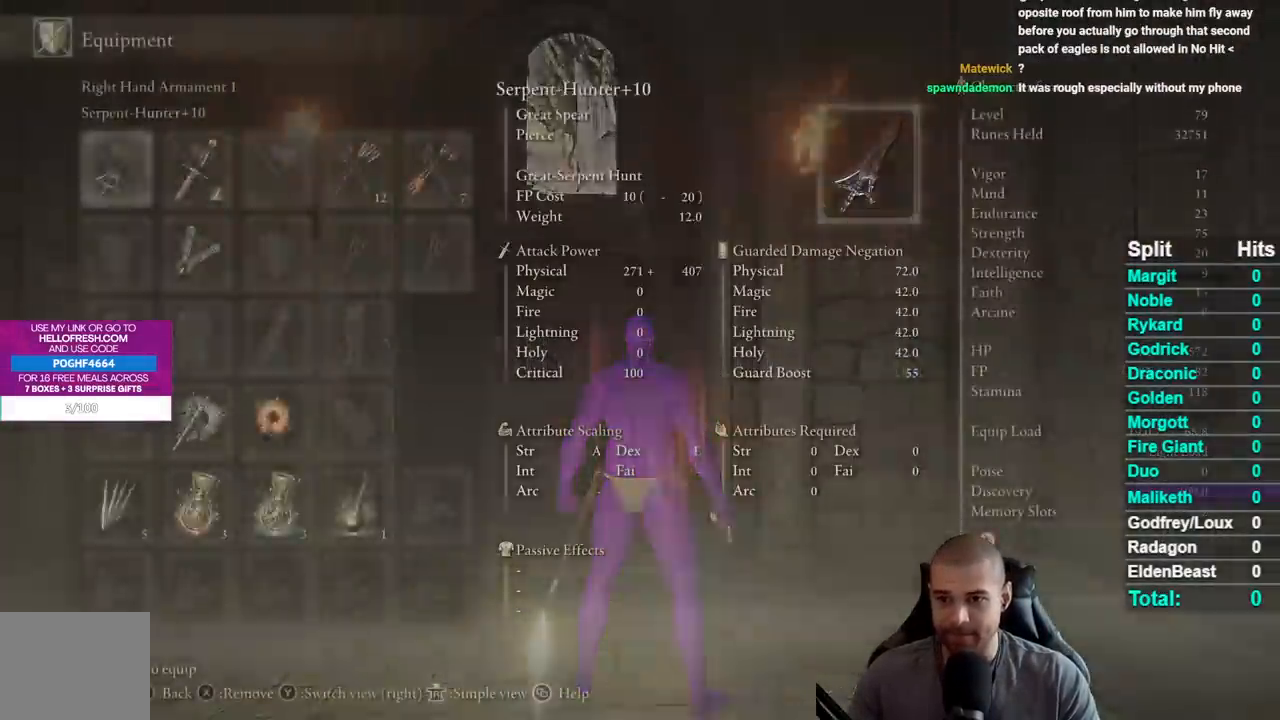
{"buttons": [], "right_stick": "center", "events": [[83, "DPAD_DOWN", "down"], [183, "A", "down"], [183, "DPAD_DOWN", "up"], [267, "A", "up"]]}
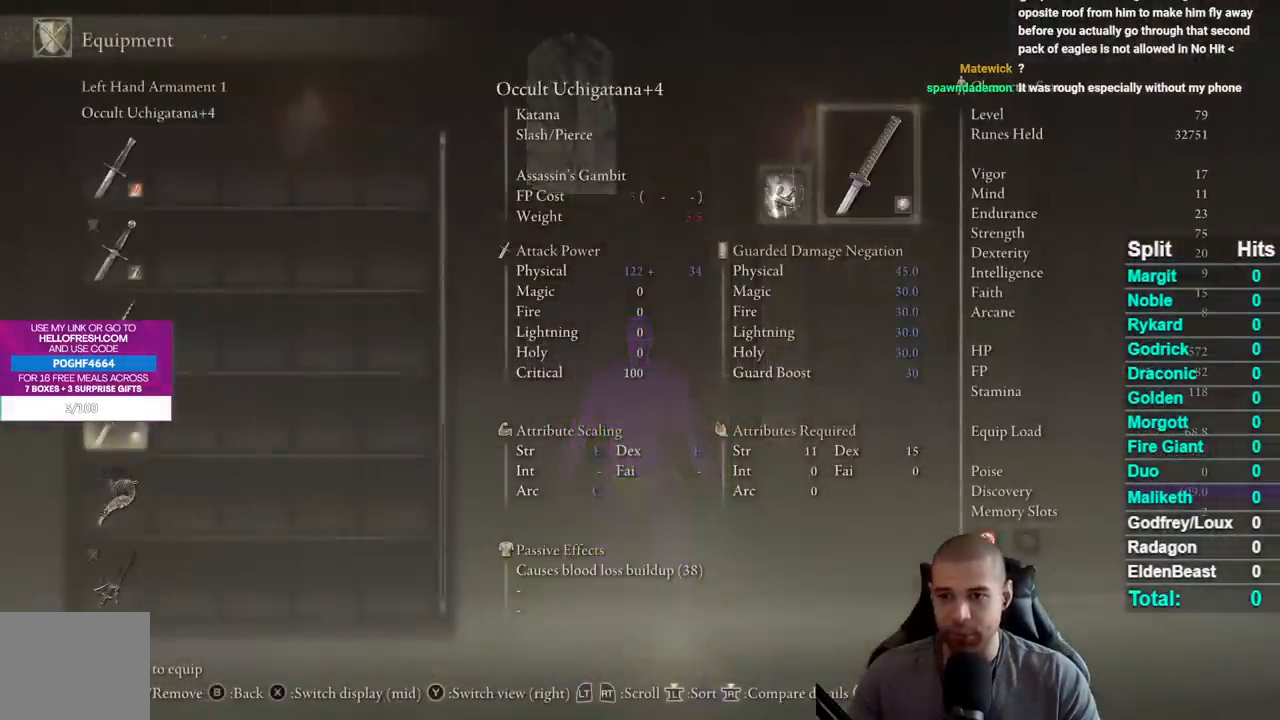
{"buttons": [], "right_stick": "center", "events": [[233, "DPAD_UP", "down"], [333, "DPAD_UP", "up"], [433, "DPAD_UP", "down"], [500, "DPAD_UP", "up"]]}
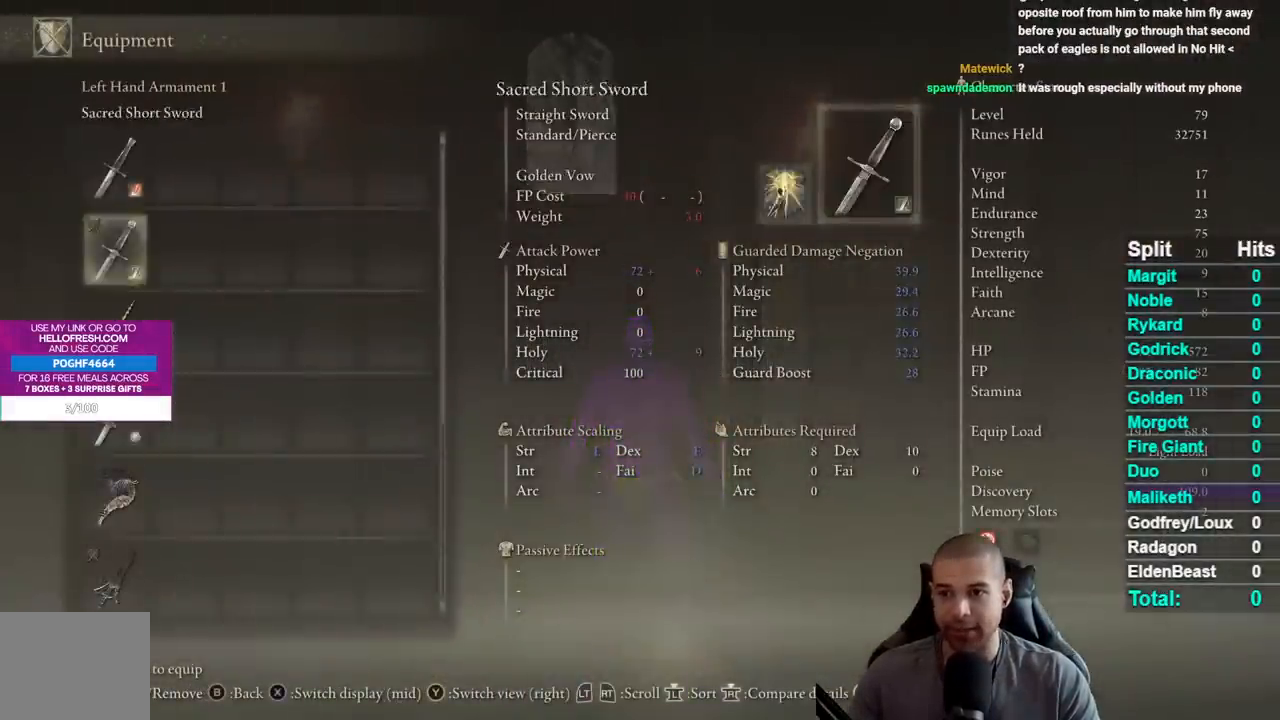
{"buttons": ["START"], "right_stick": "center", "events": [[83, "DPAD_UP", "down"], [150, "DPAD_UP", "up"], [200, "A", "down"], [333, "A", "up"], [450, "START", "down"]]}
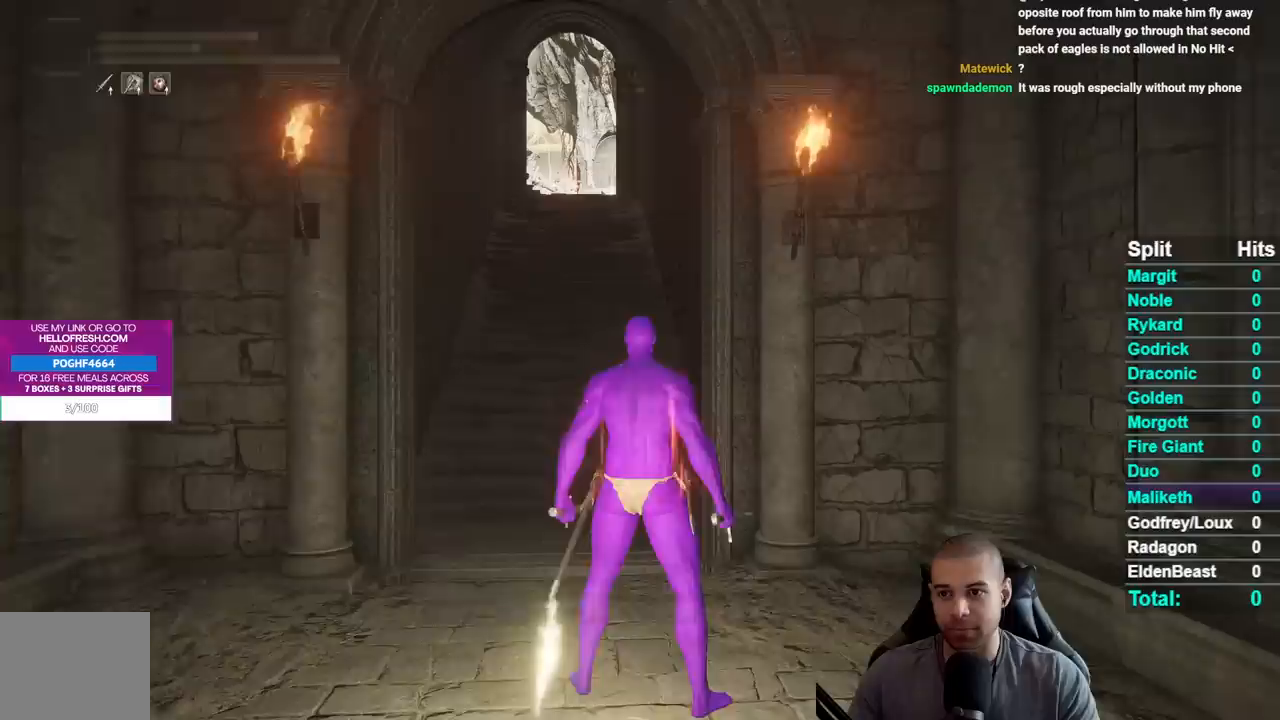
{"buttons": [], "right_stick": "center", "events": [[67, "START", "up"], [183, "START", "down"], [267, "START", "up"], [400, "A", "down"], [467, "A", "up"]]}
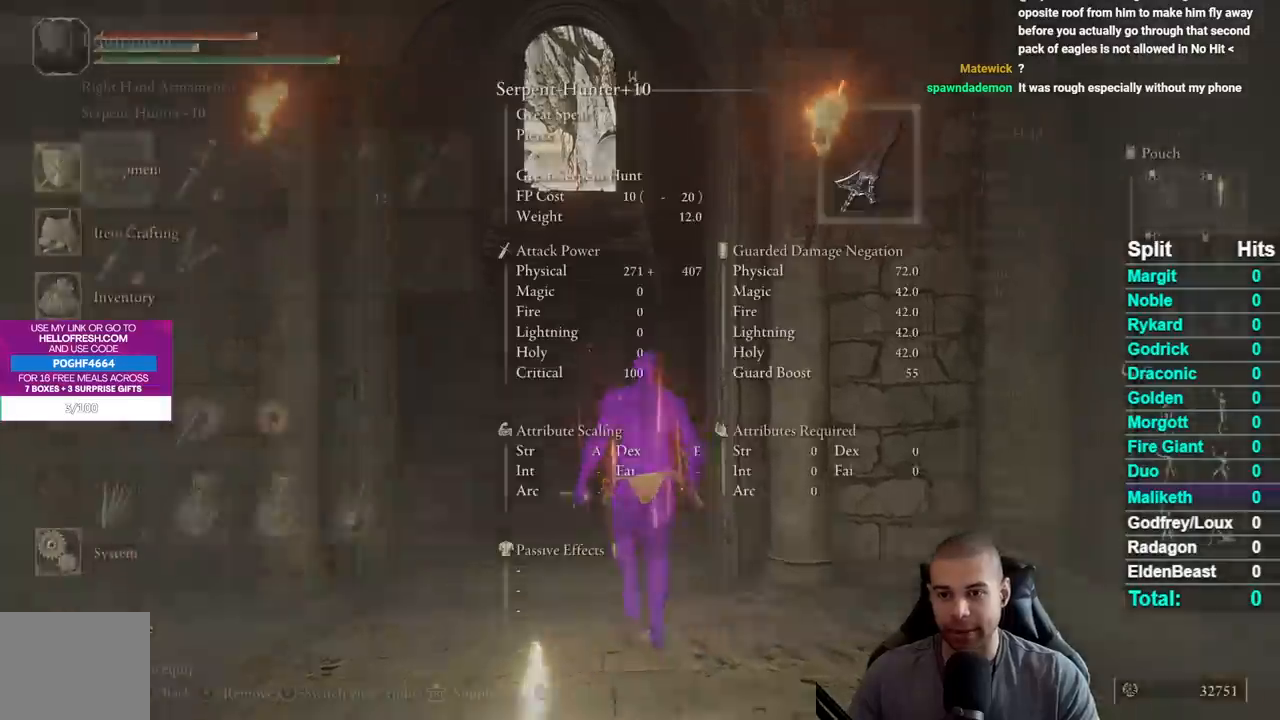
{"buttons": [], "right_stick": "center", "events": [[217, "DPAD_DOWN", "down"], [317, "DPAD_DOWN", "up"], [400, "DPAD_DOWN", "down"], [500, "DPAD_DOWN", "up"]]}
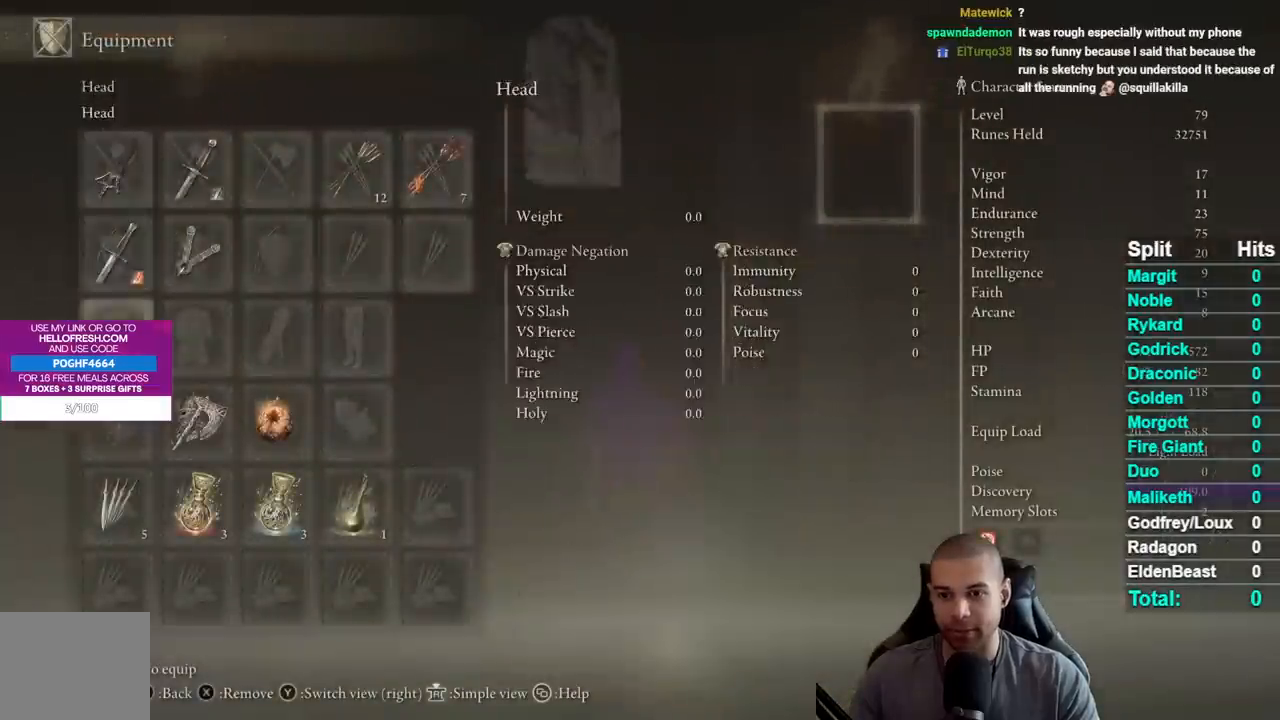
{"buttons": [], "right_stick": "center", "events": [[100, "DPAD_DOWN", "down"], [183, "DPAD_DOWN", "up"], [283, "DPAD_DOWN", "down"], [383, "DPAD_DOWN", "up"]]}
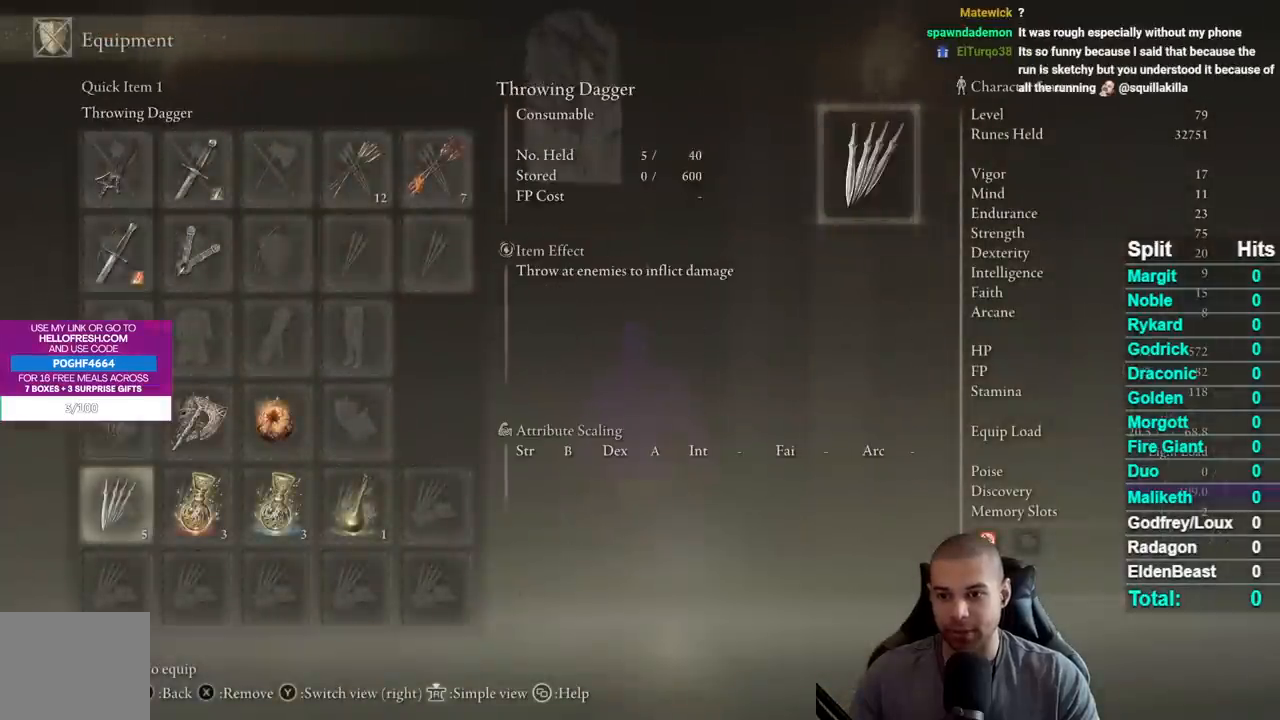
{"buttons": [], "right_stick": "center", "events": [[117, "X", "down"], [200, "X", "up"]]}
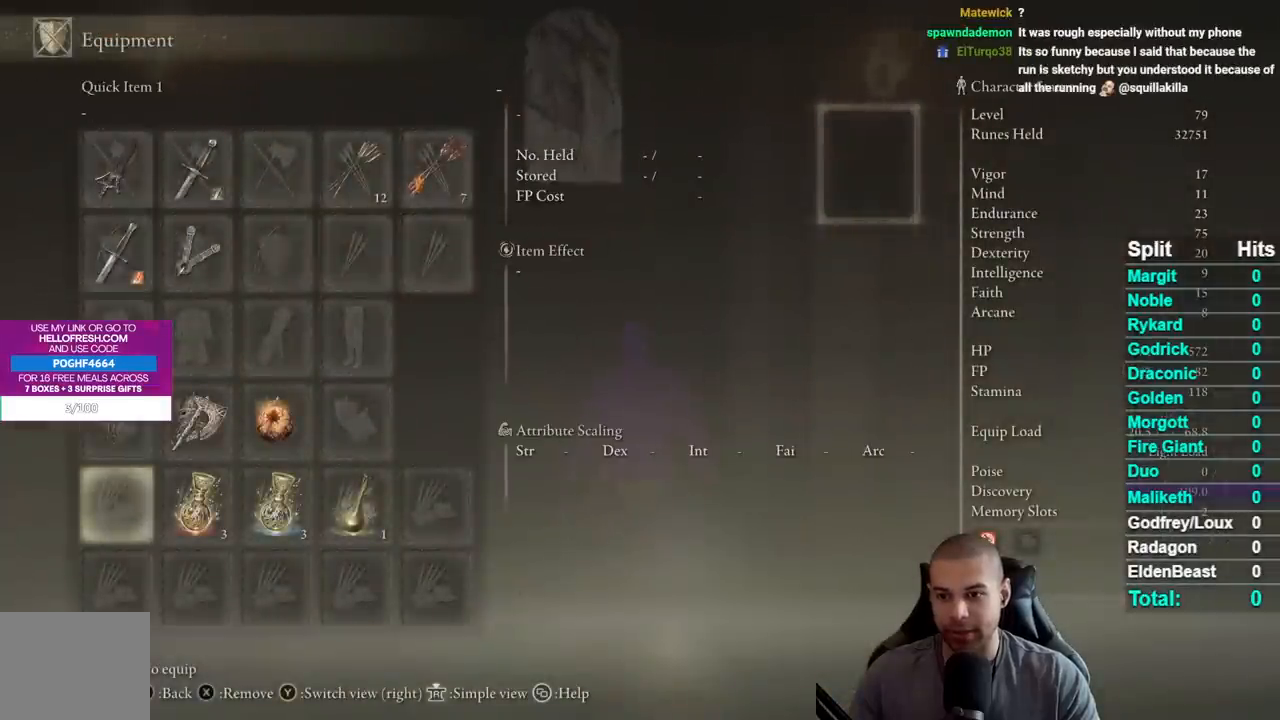
{"buttons": [], "right_stick": "center", "events": [[383, "A", "down"], [467, "A", "up"]]}
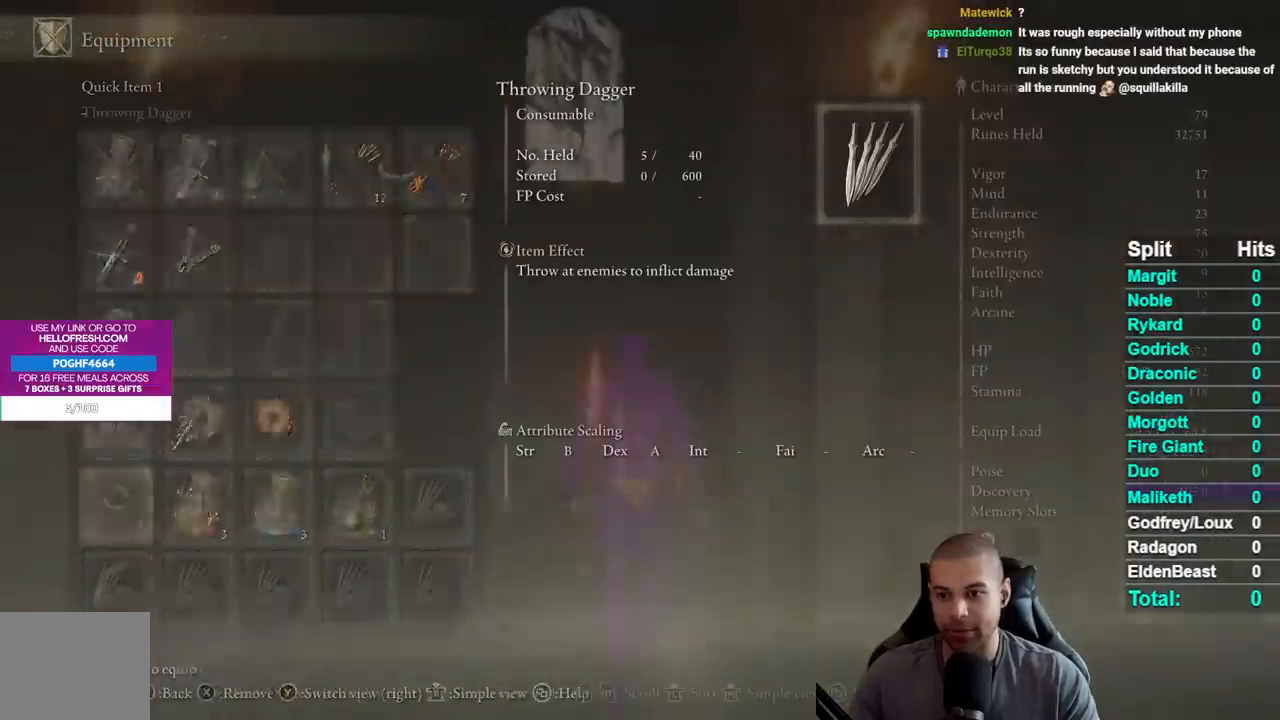
{"buttons": [], "right_stick": "center", "events": []}
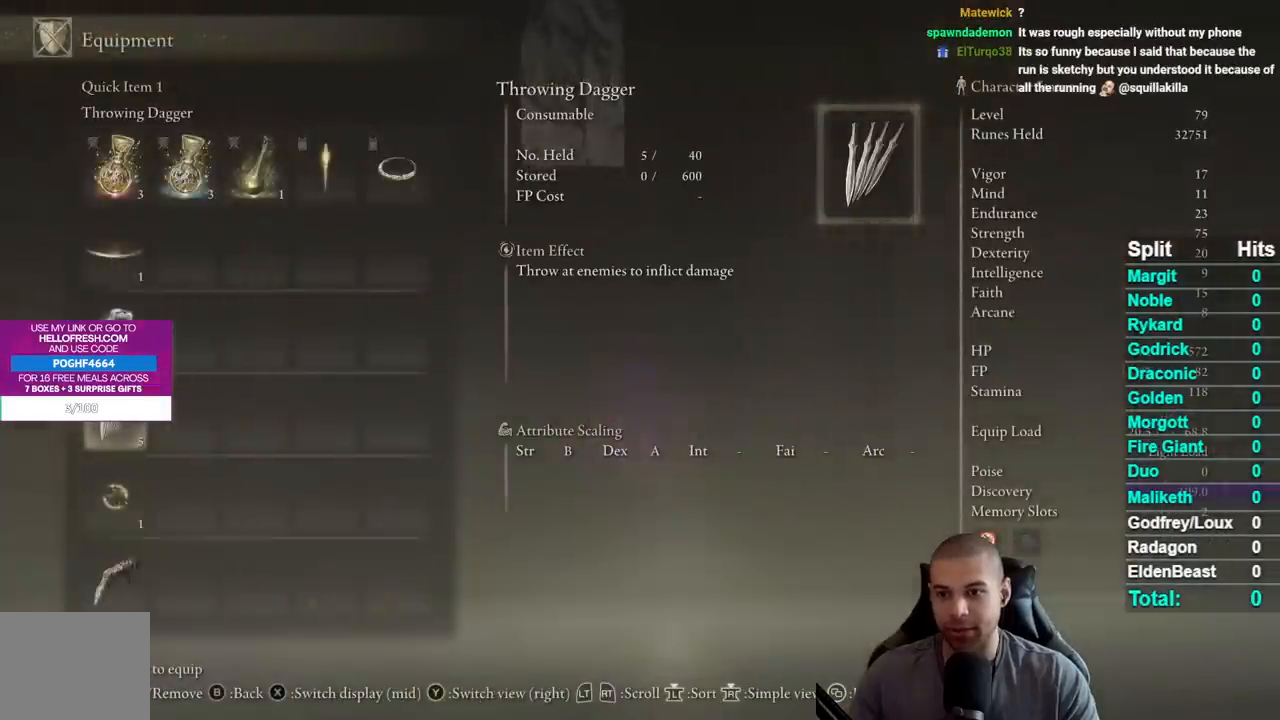
{"buttons": [], "right_stick": "center", "events": [[117, "DPAD_DOWN", "down"], [217, "DPAD_DOWN", "up"], [367, "DPAD_UP", "down"], [483, "DPAD_UP", "up"]]}
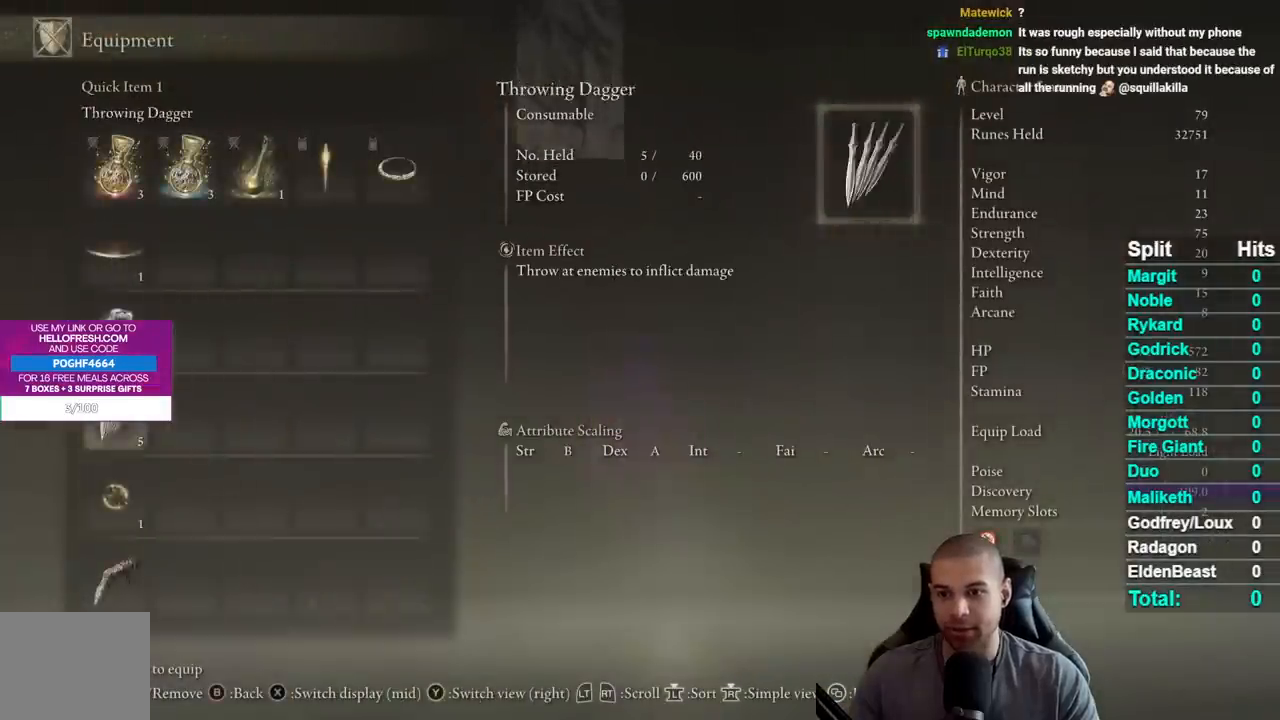
{"buttons": [], "right_stick": "center", "events": [[67, "DPAD_UP", "down"], [183, "DPAD_UP", "up"]]}
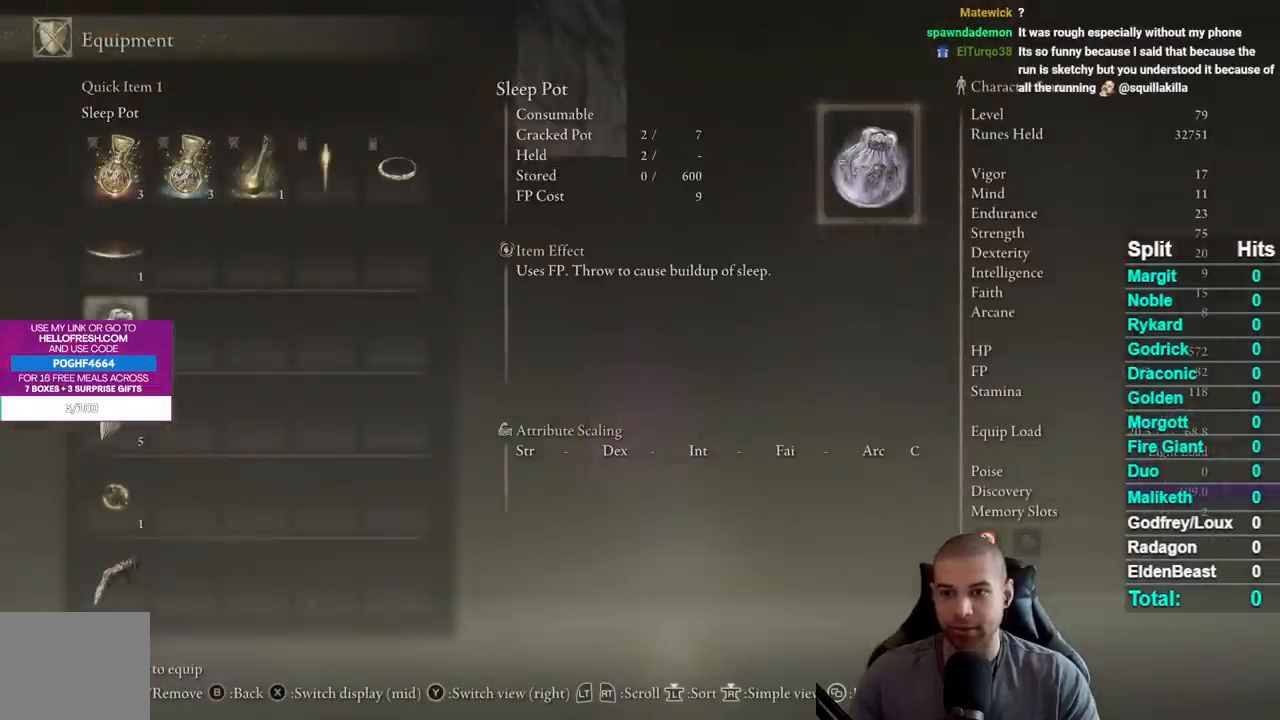
{"buttons": ["B"], "right_stick": "center", "events": [[17, "START", "down"], [150, "START", "up"], [350, "B", "down"]]}
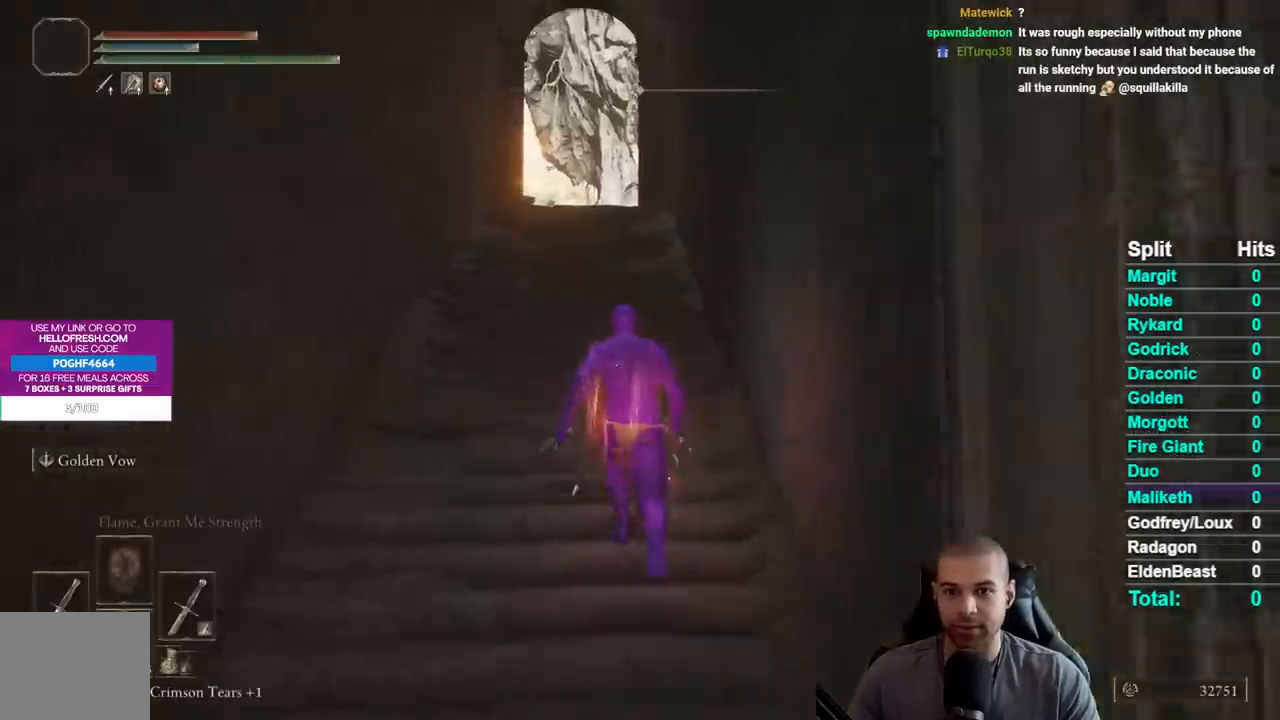
{"buttons": ["A", "B"], "right_stick": "center", "events": [[233, "START", "down"], [333, "A", "down"], [417, "START", "up"]]}
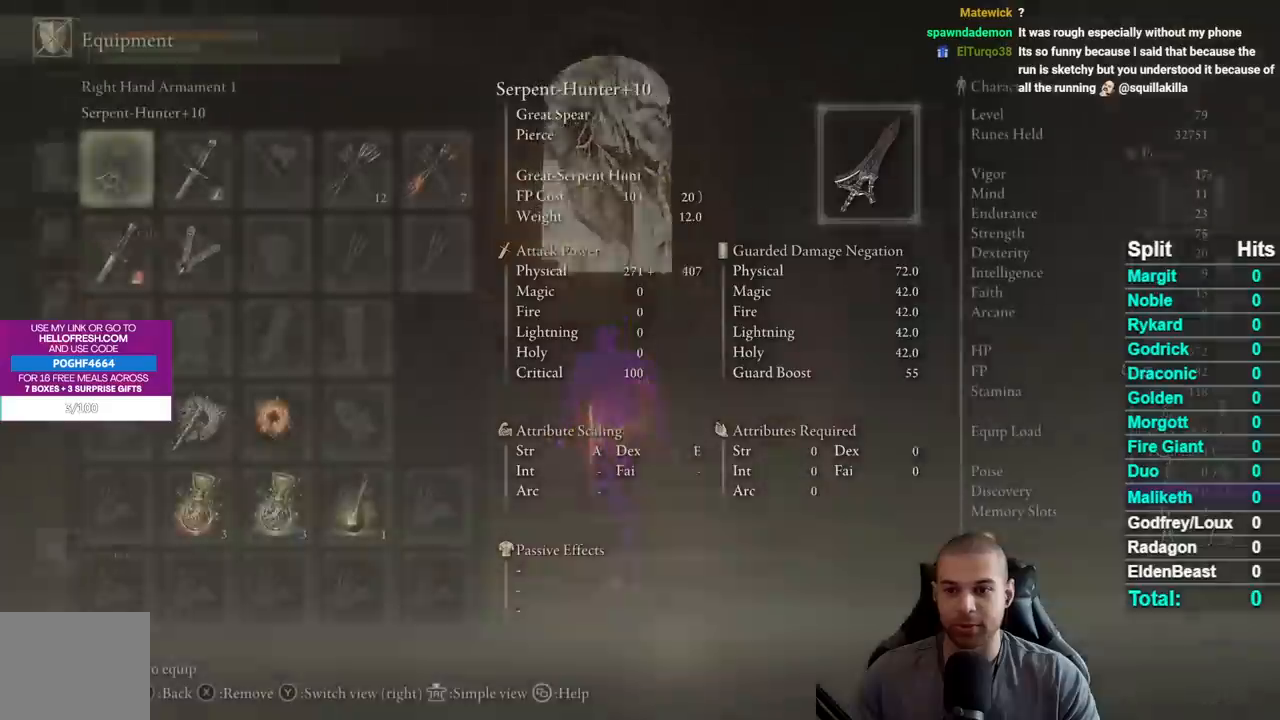
{"buttons": [], "right_stick": "center", "events": [[67, "A", "up"], [167, "B", "up"], [217, "DPAD_DOWN", "down"], [300, "DPAD_DOWN", "up"], [400, "DPAD_DOWN", "down"], [500, "DPAD_DOWN", "up"]]}
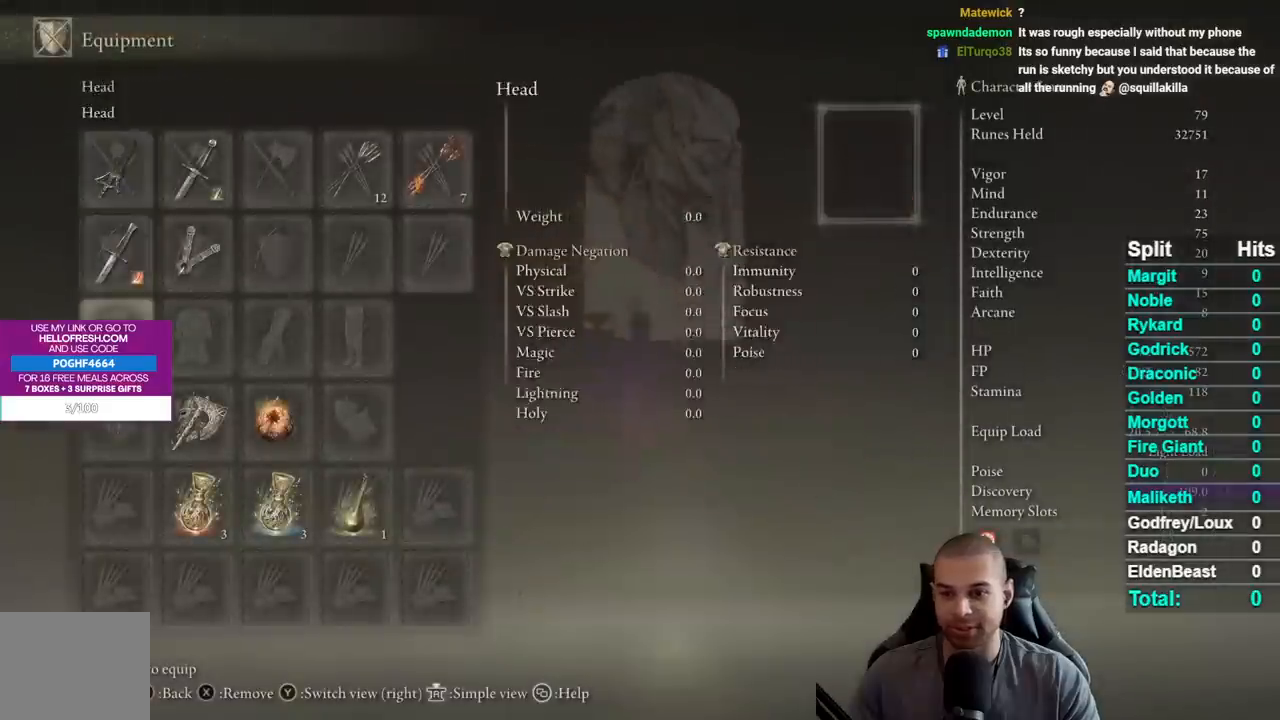
{"buttons": ["DPAD_RIGHT"], "right_stick": "center", "events": [[67, "DPAD_DOWN", "down"], [167, "DPAD_DOWN", "up"], [450, "DPAD_RIGHT", "down"]]}
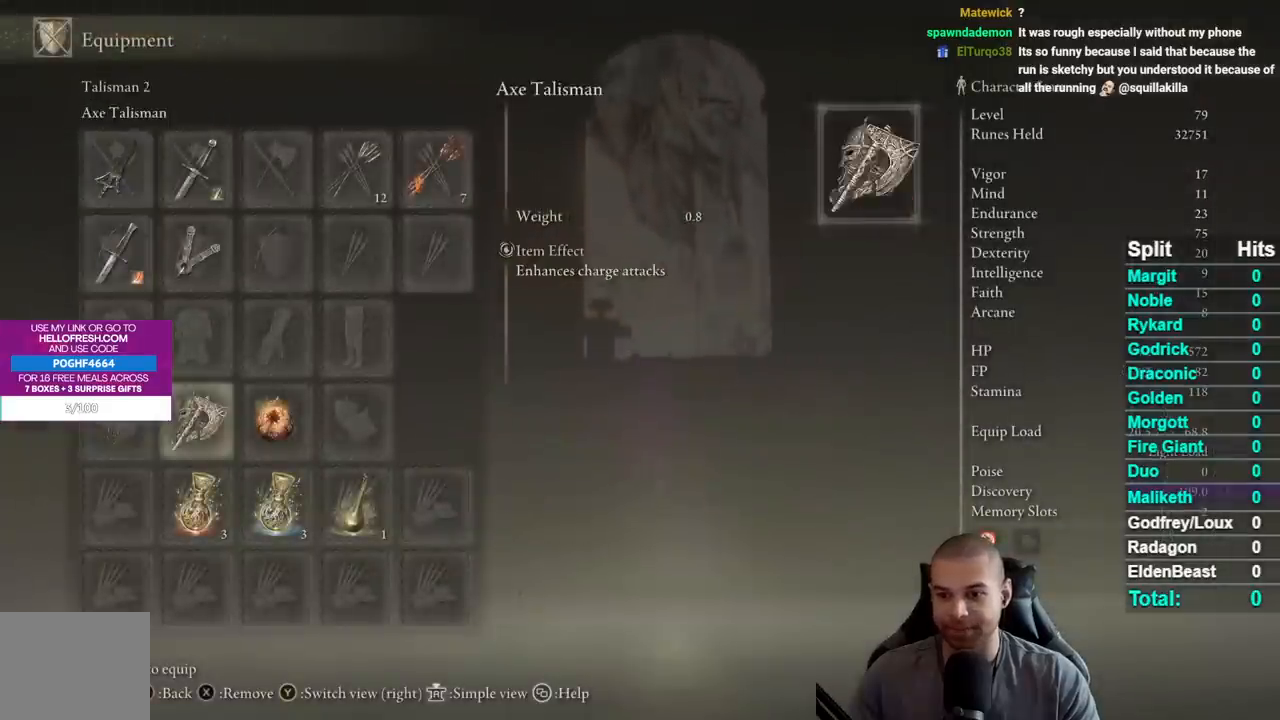
{"buttons": ["A"], "right_stick": "center", "events": [[33, "DPAD_RIGHT", "up"], [117, "DPAD_RIGHT", "down"], [200, "DPAD_RIGHT", "up"], [283, "DPAD_RIGHT", "down"], [383, "DPAD_RIGHT", "up"], [433, "A", "down"]]}
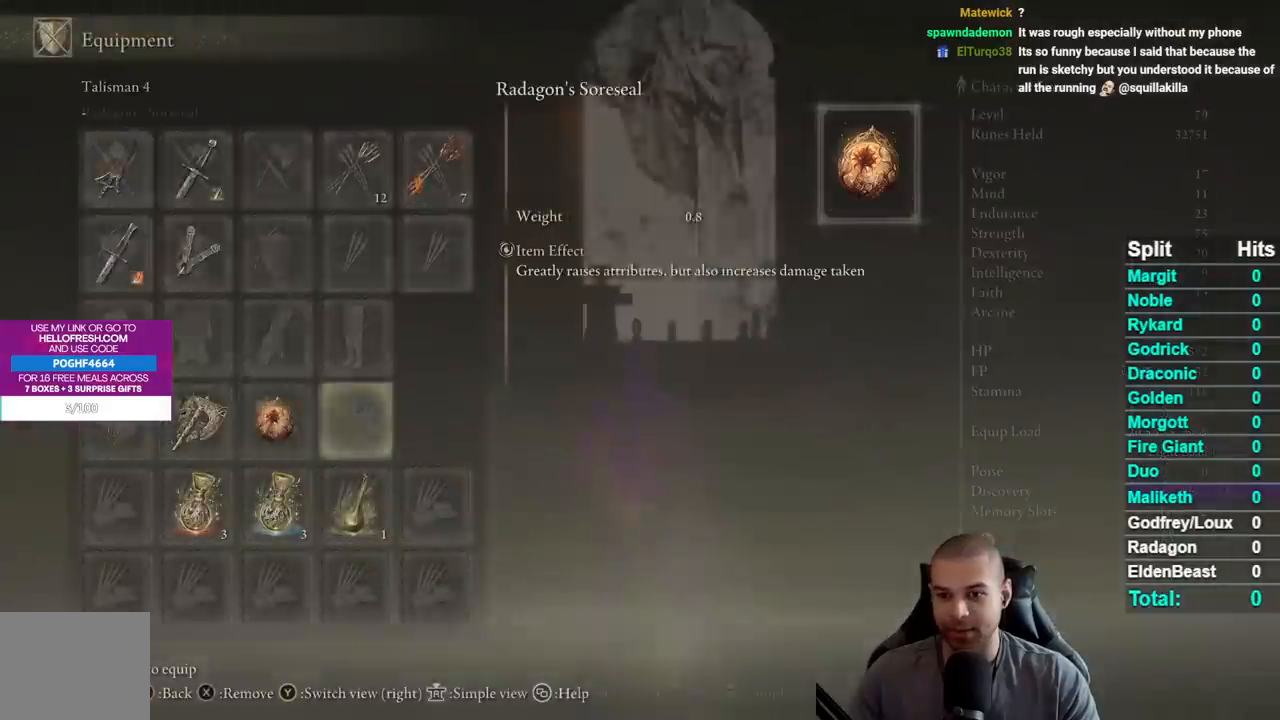
{"buttons": [], "right_stick": "center", "events": [[50, "A", "up"]]}
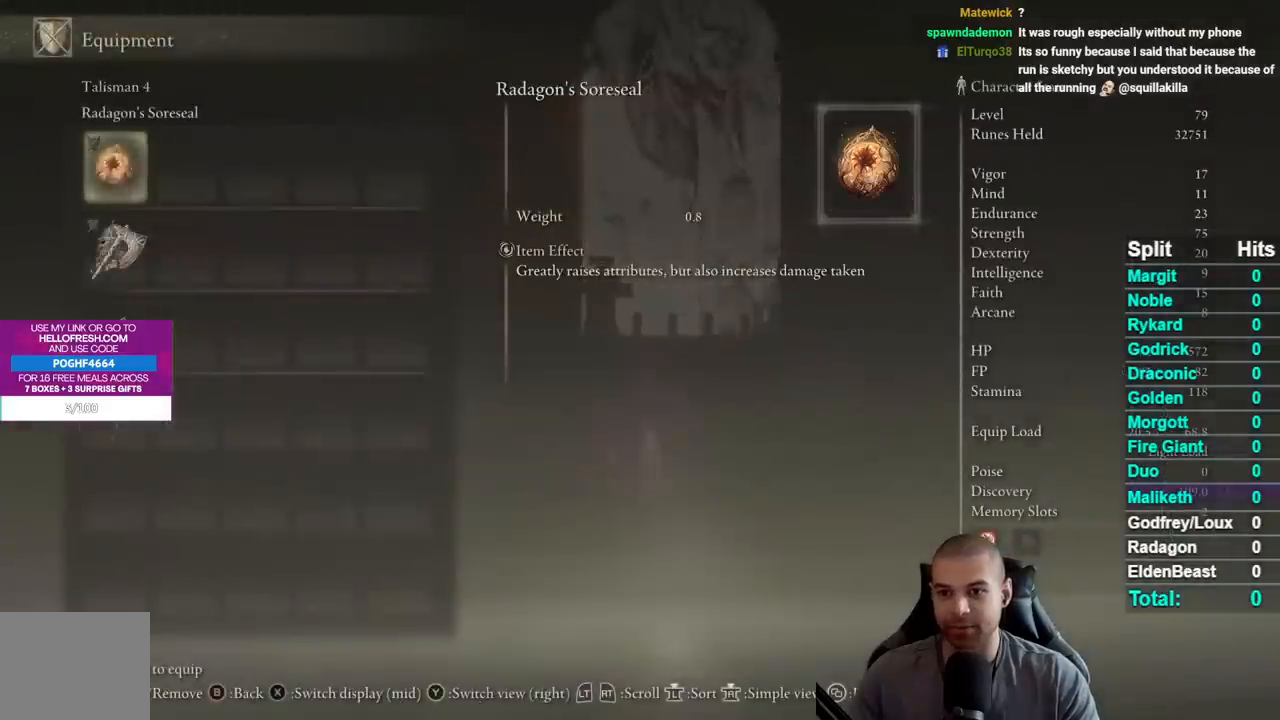
{"buttons": [], "right_stick": "left", "events": [[83, "START", "down"], [233, "START", "up"], [417, "right_stick", "left"]]}
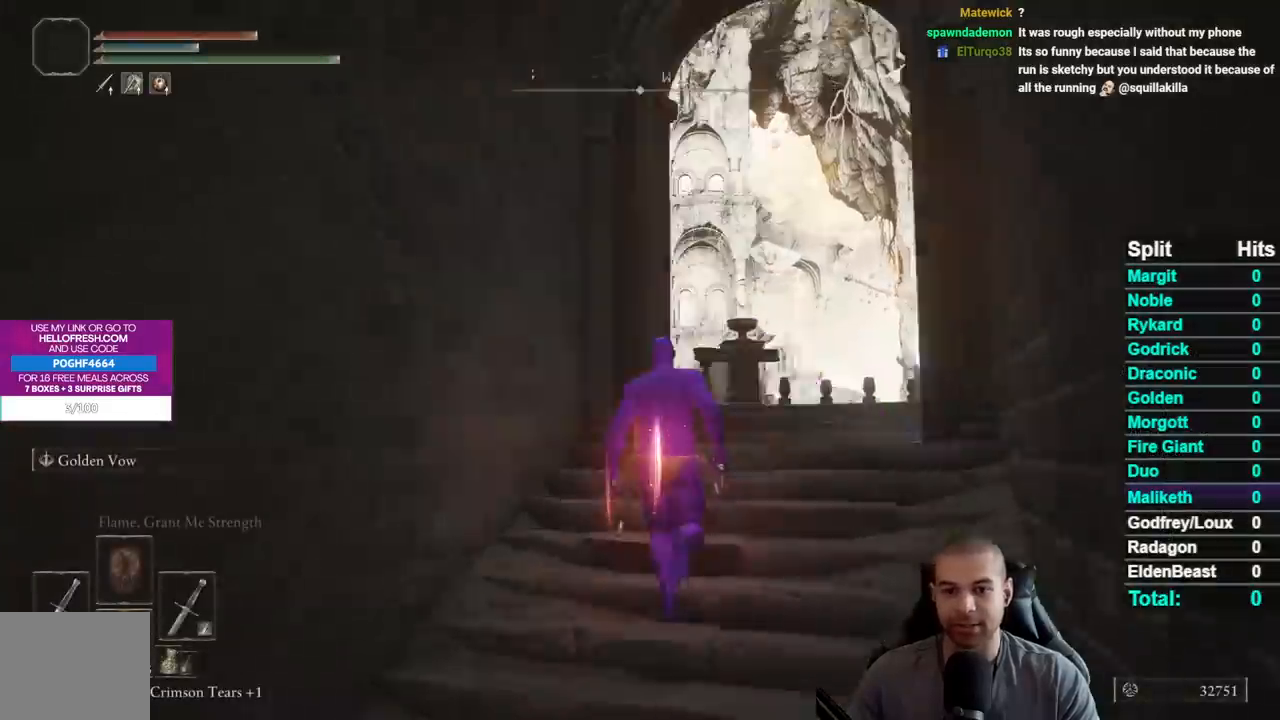
{"buttons": ["B"], "right_stick": "center", "events": [[33, "right_stick", "center"], [133, "B", "down"], [233, "DPAD_RIGHT", "down"], [333, "DPAD_RIGHT", "up"]]}
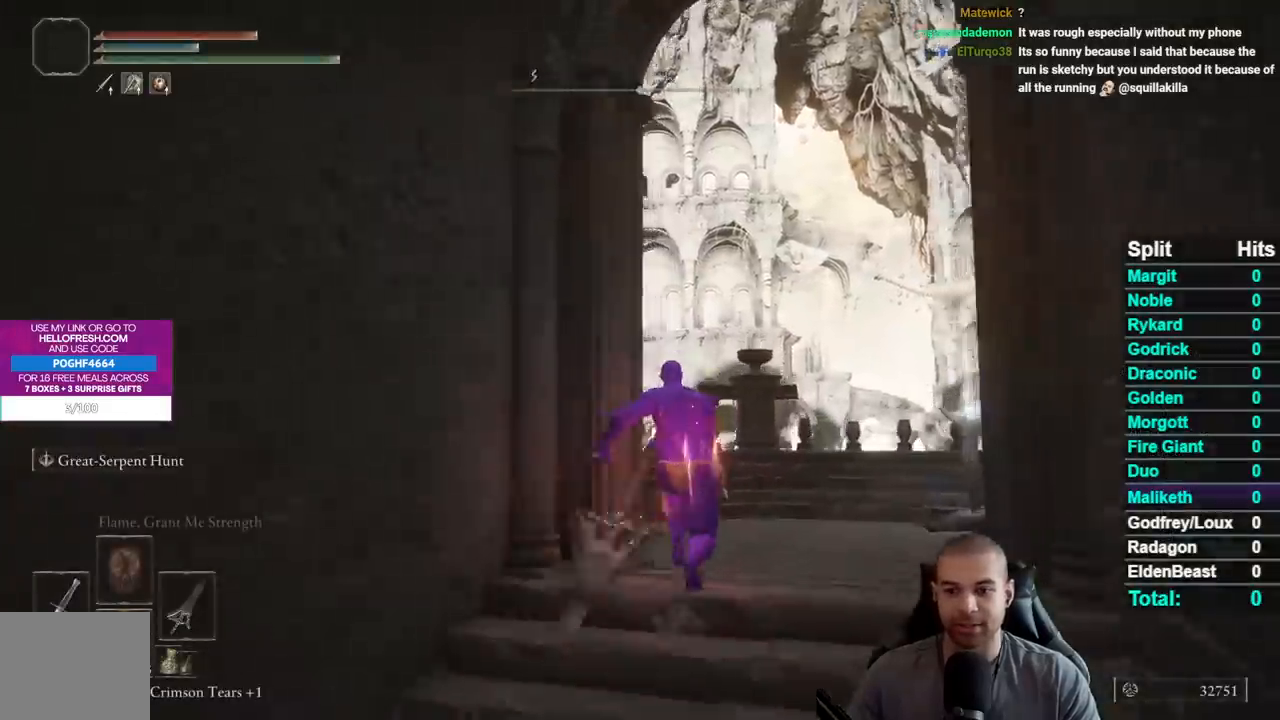
{"buttons": ["DPAD_RIGHT"], "right_stick": "center", "events": [[133, "right_stick", "left"], [300, "right_stick", "center"], [367, "B", "up"], [433, "DPAD_RIGHT", "down"]]}
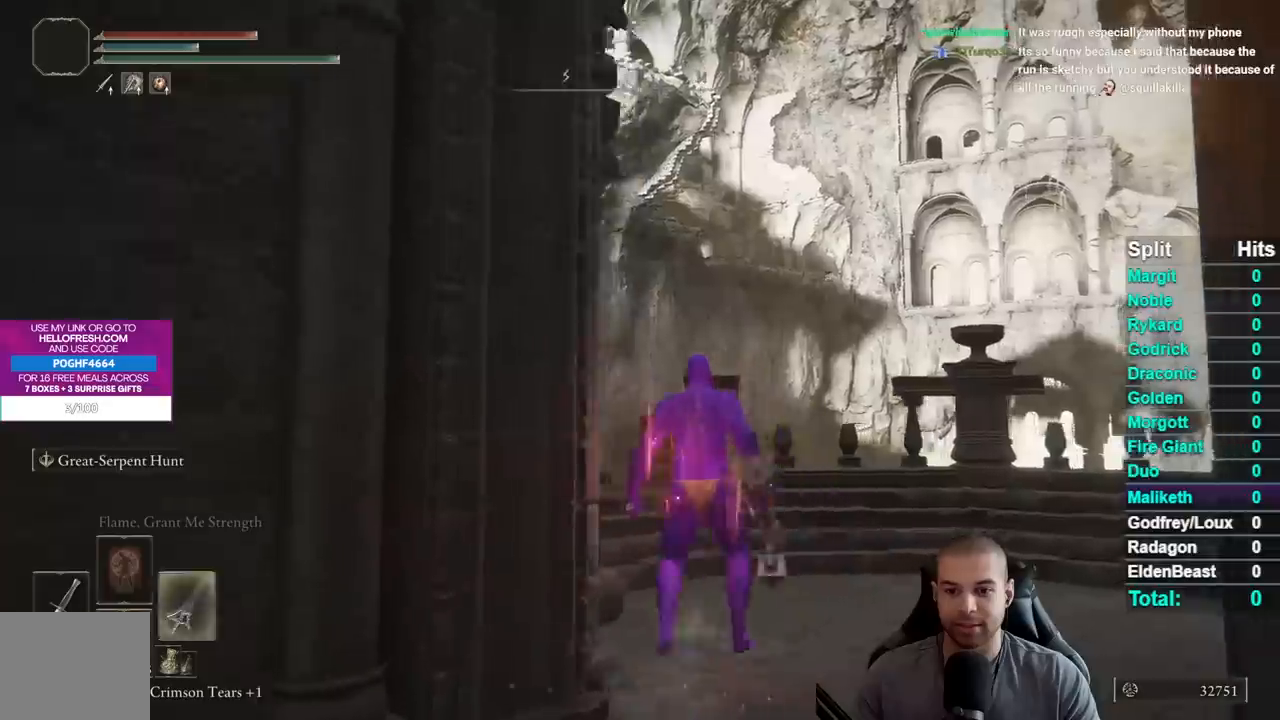
{"buttons": ["DPAD_DOWN"], "right_stick": "center", "events": [[17, "DPAD_RIGHT", "up"], [50, "right_stick", "left"], [283, "DPAD_DOWN", "down"], [317, "right_stick", "center"], [367, "DPAD_DOWN", "up"], [500, "DPAD_DOWN", "down"]]}
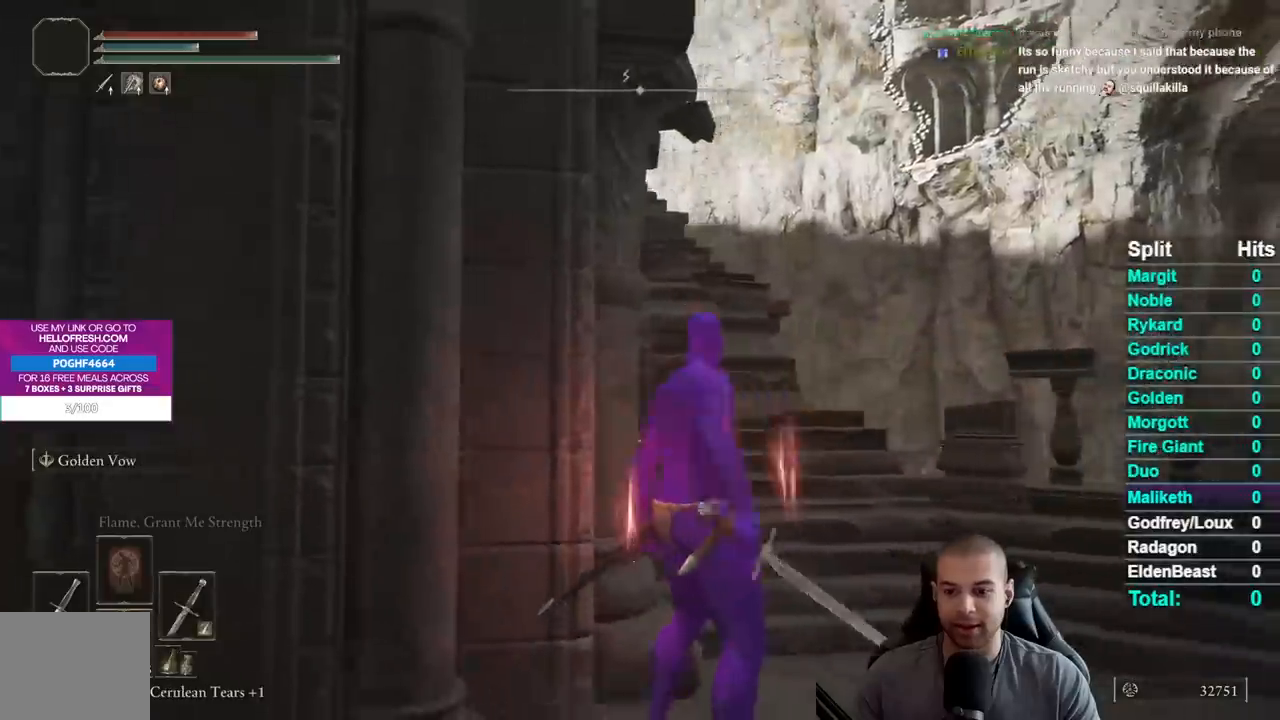
{"buttons": ["B"], "right_stick": "center", "events": [[33, "right_stick", "left"], [67, "DPAD_DOWN", "up"], [217, "right_stick", "center"], [400, "B", "down"]]}
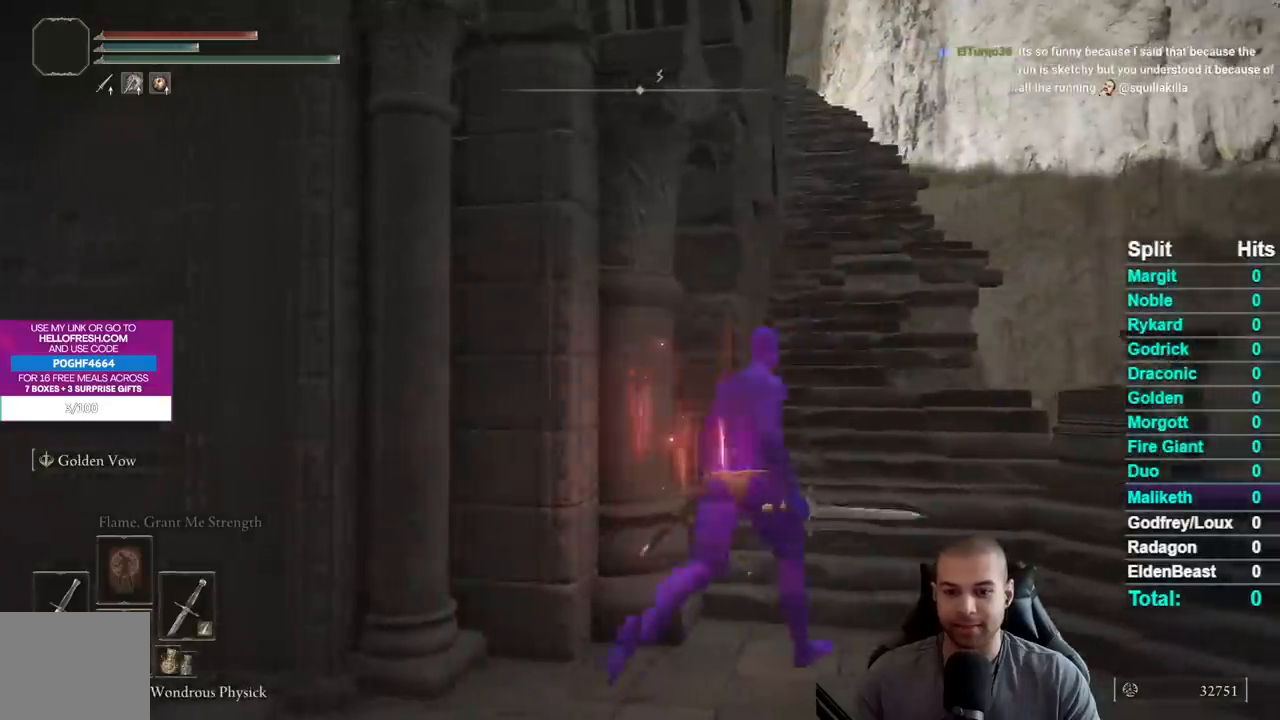
{"buttons": ["B"], "right_stick": "center", "events": [[200, "right_stick", "down-left"], [350, "right_stick", "center"]]}
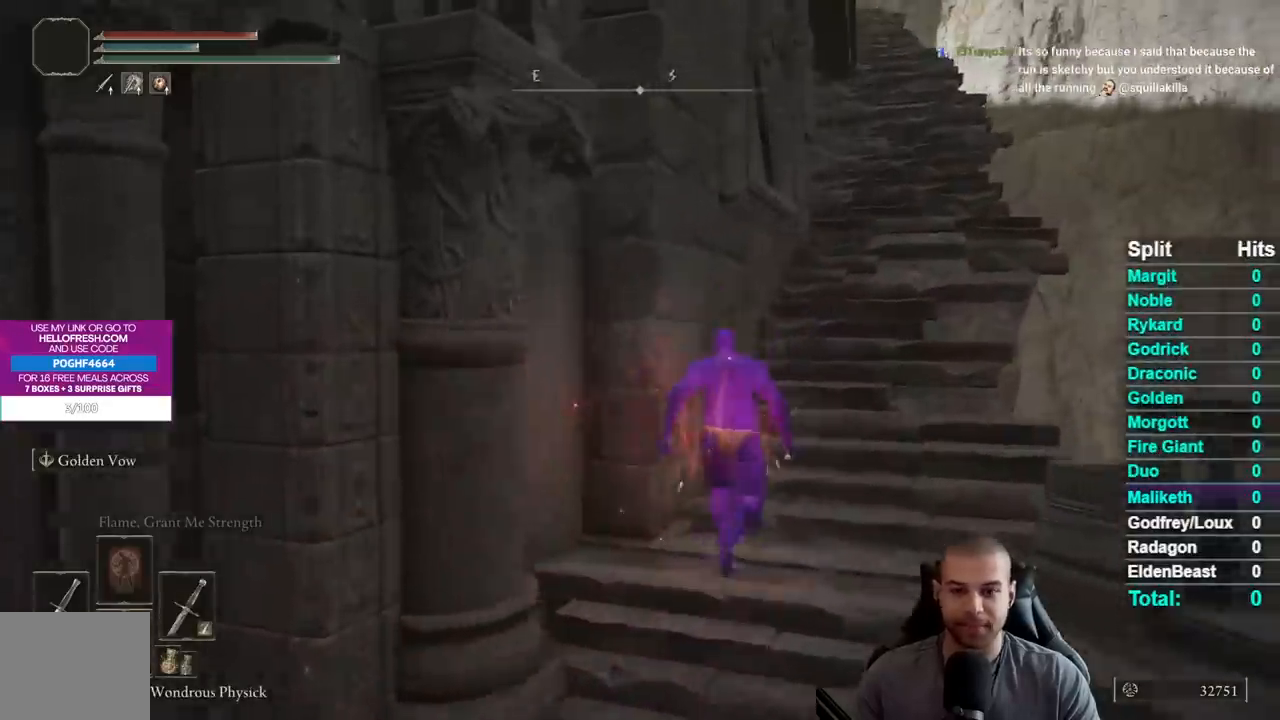
{"buttons": ["A", "B"], "right_stick": "center", "events": [[367, "START", "down"], [483, "A", "down"], [500, "START", "up"]]}